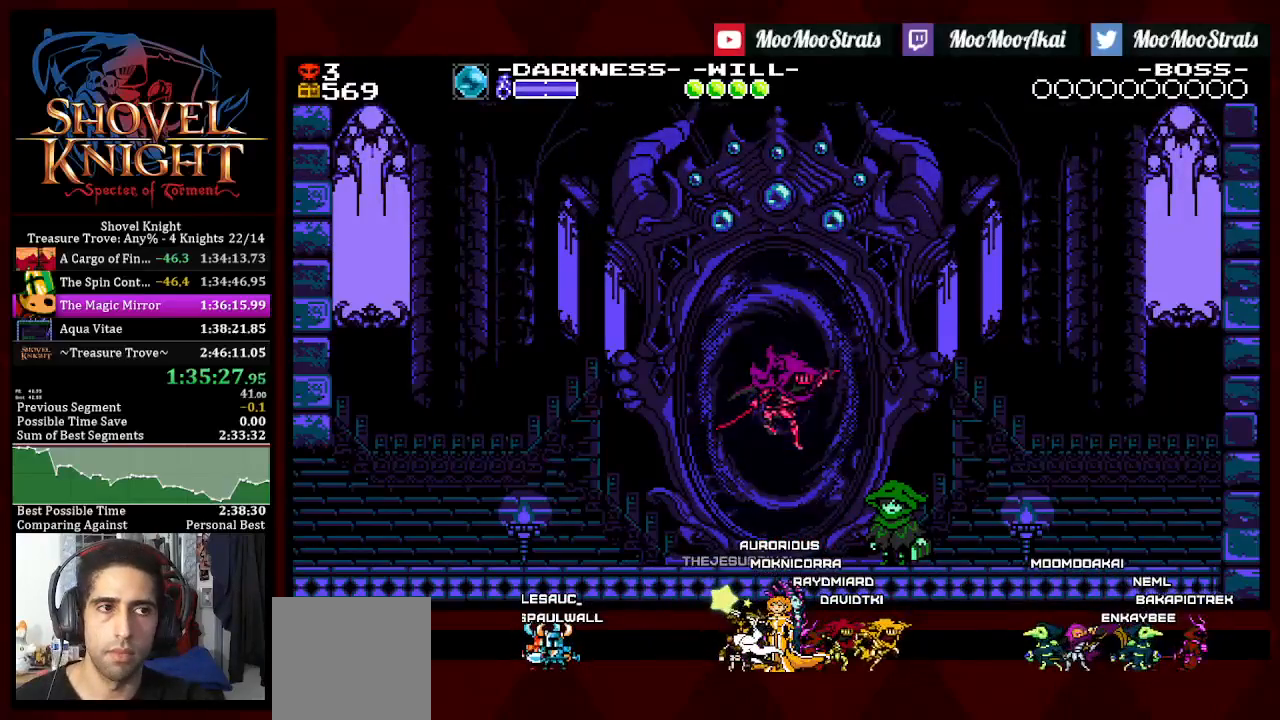
Gameplay with a controller (PlayStation layout); each line is a JSON object with the inputs held at the frame after it. "events" lists button and stick changes between this image and that frame as [ms after this image, input, new state], when the widget could be followed in between. Not read: DPAD_DOWN START.
{"buttons": [], "left_stick": "center", "right_stick": "center", "events": []}
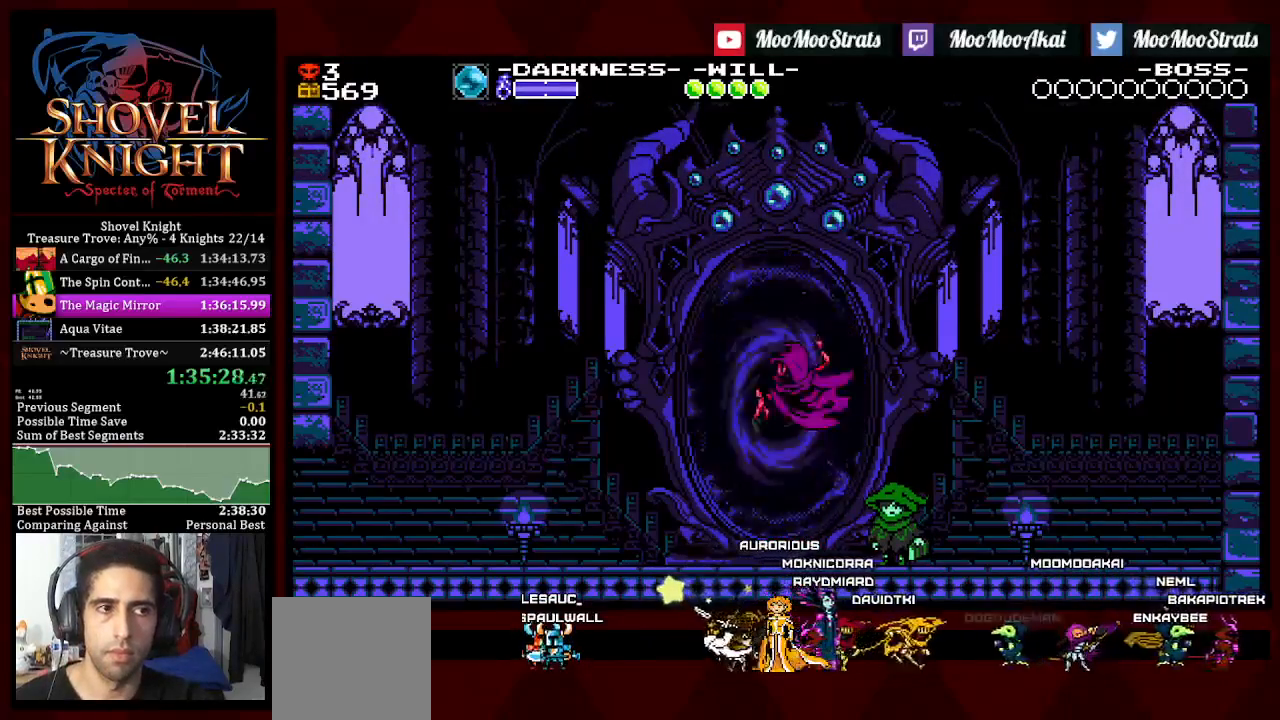
{"buttons": [], "left_stick": "center", "right_stick": "center", "events": []}
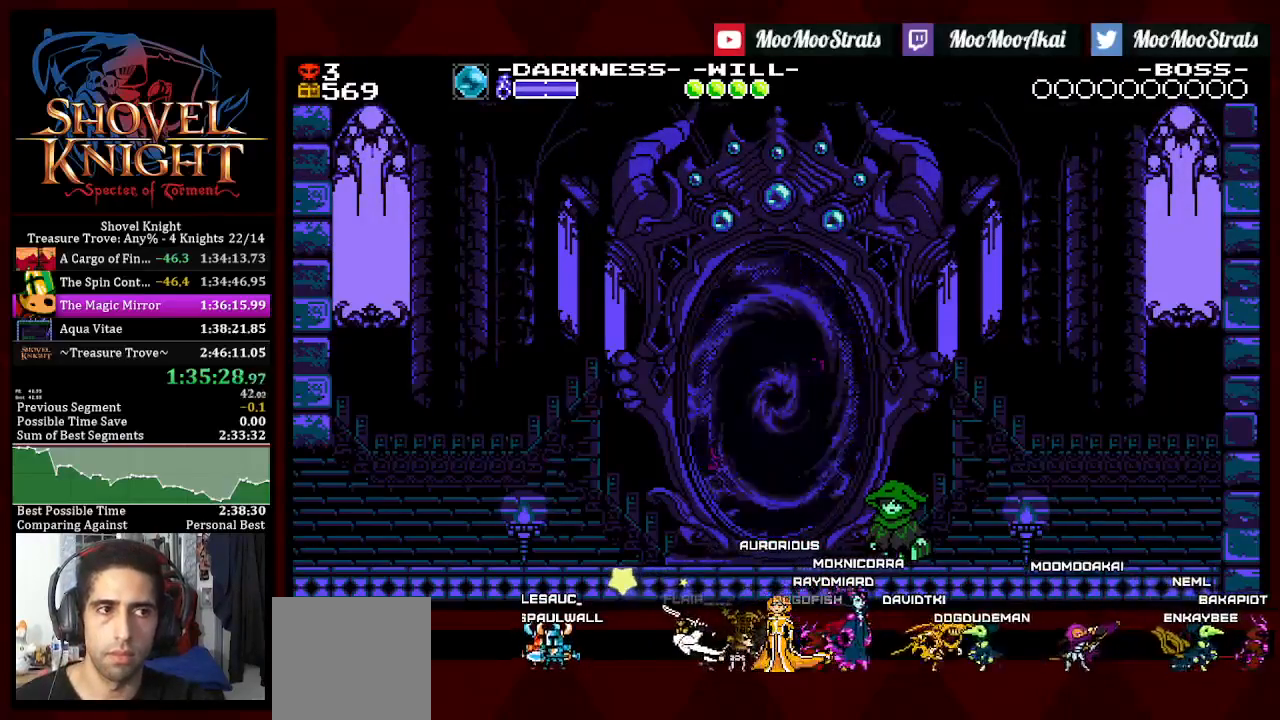
{"buttons": [], "left_stick": "center", "right_stick": "center", "events": []}
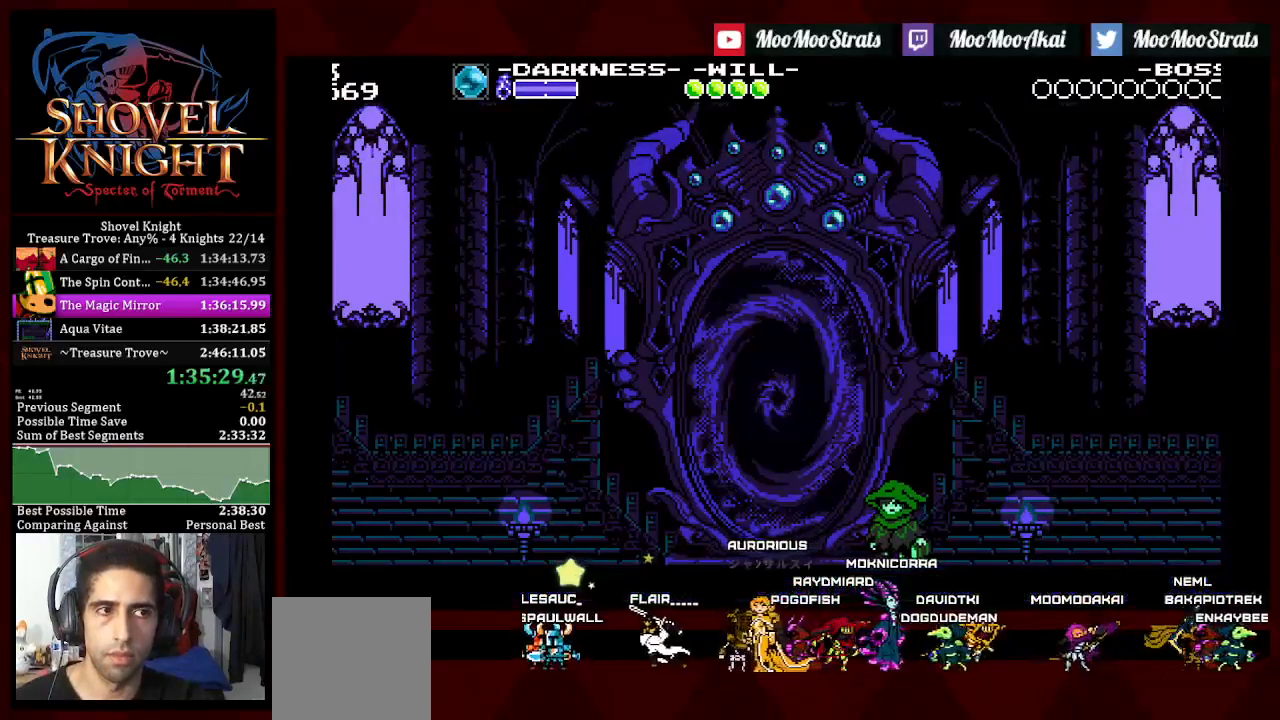
{"buttons": [], "left_stick": "center", "right_stick": "center", "events": []}
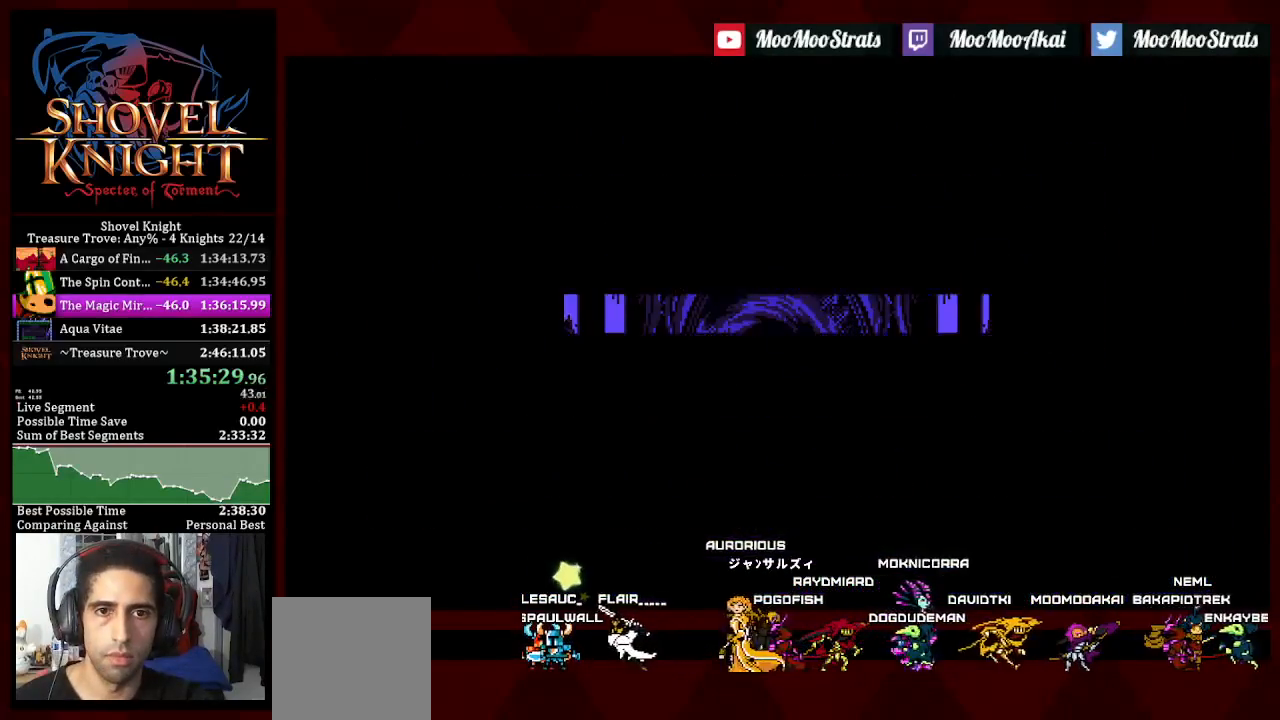
{"buttons": [], "left_stick": "center", "right_stick": "center", "events": []}
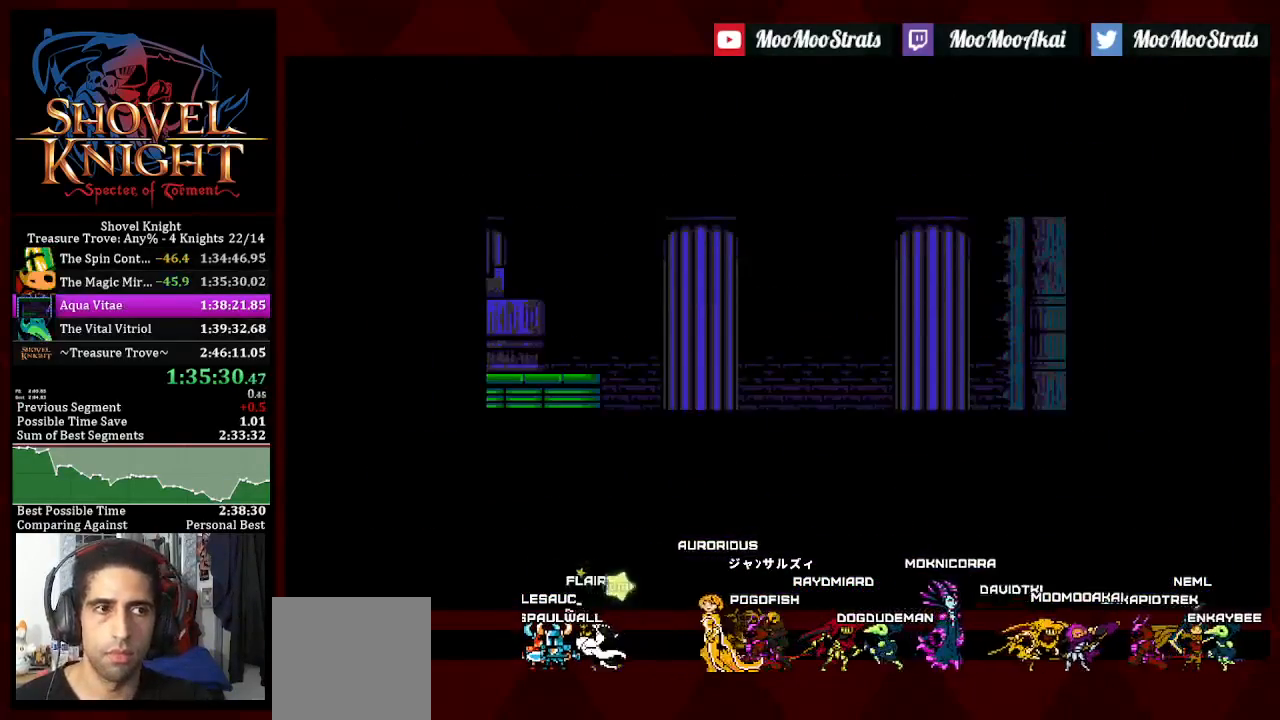
{"buttons": [], "left_stick": "center", "right_stick": "center", "events": []}
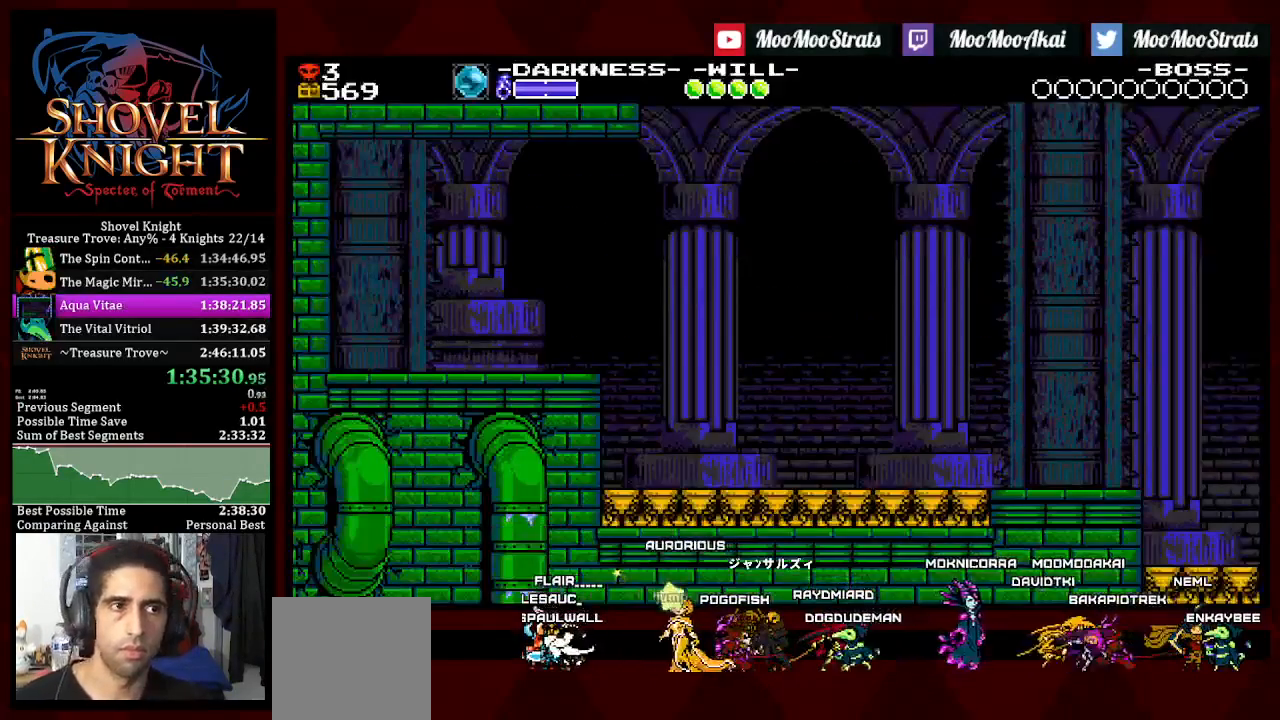
{"buttons": ["CROSS", "SQUARE", "DPAD_RIGHT"], "left_stick": "center", "right_stick": "center", "events": [[33, "DPAD_RIGHT", "down"], [117, "SQUARE", "down"], [250, "CROSS", "down"], [317, "CROSS", "up"], [400, "CROSS", "down"], [467, "CROSS", "up"], [500, "CROSS", "down"]]}
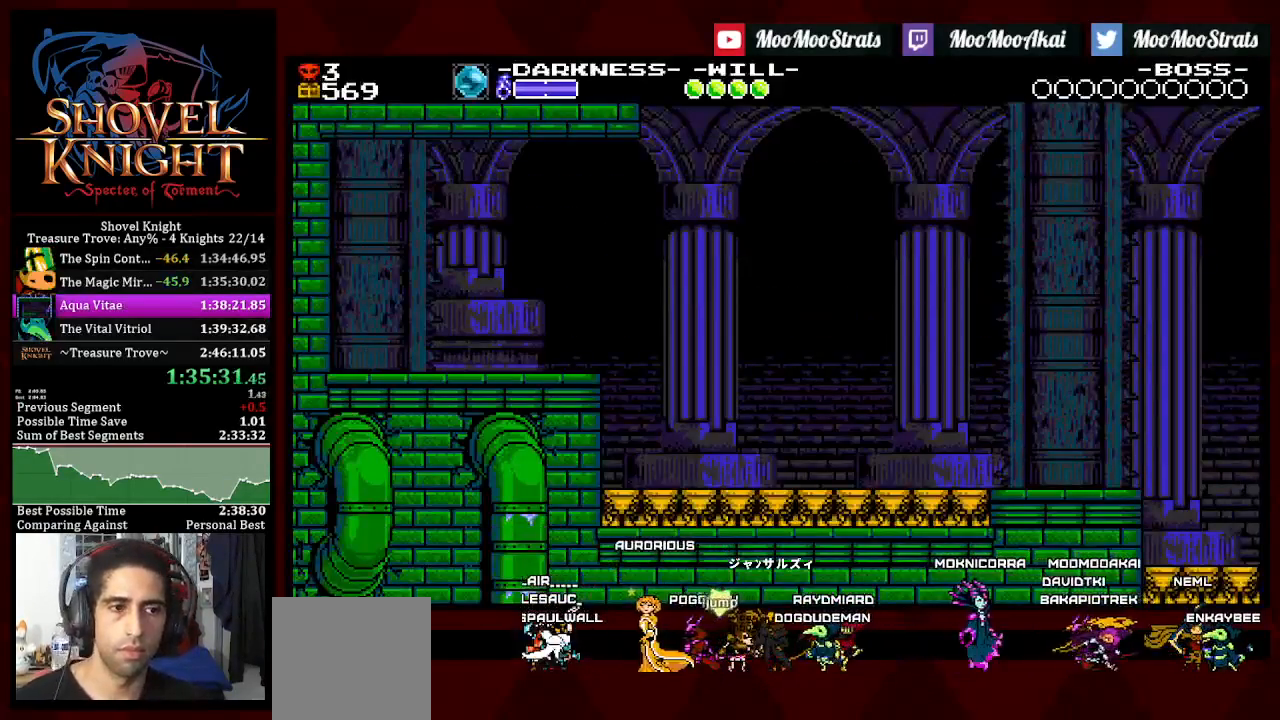
{"buttons": ["SQUARE", "DPAD_RIGHT"], "left_stick": "center", "right_stick": "center", "events": [[33, "SQUARE", "up"], [83, "SQUARE", "down"], [100, "CROSS", "up"], [167, "CROSS", "down"], [167, "SQUARE", "up"], [217, "SQUARE", "down"], [233, "CROSS", "up"], [300, "CROSS", "down"], [300, "SQUARE", "up"], [367, "CROSS", "up"], [367, "SQUARE", "down"], [433, "CROSS", "down"], [450, "SQUARE", "up"], [500, "CROSS", "up"], [500, "SQUARE", "down"]]}
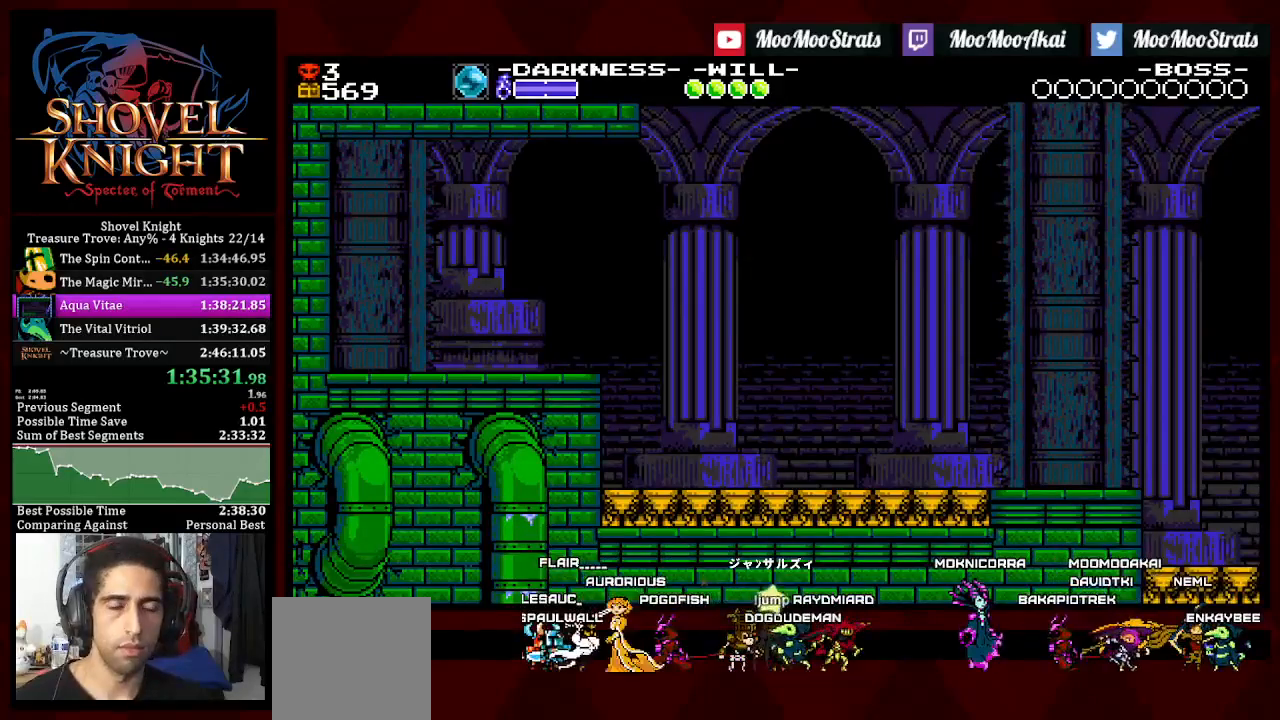
{"buttons": ["CROSS", "SQUARE", "DPAD_RIGHT"], "left_stick": "center", "right_stick": "center", "events": [[83, "CROSS", "down"], [150, "CROSS", "up"], [217, "CROSS", "down"], [267, "CROSS", "up"], [367, "CROSS", "down"], [433, "CROSS", "up"], [500, "CROSS", "down"]]}
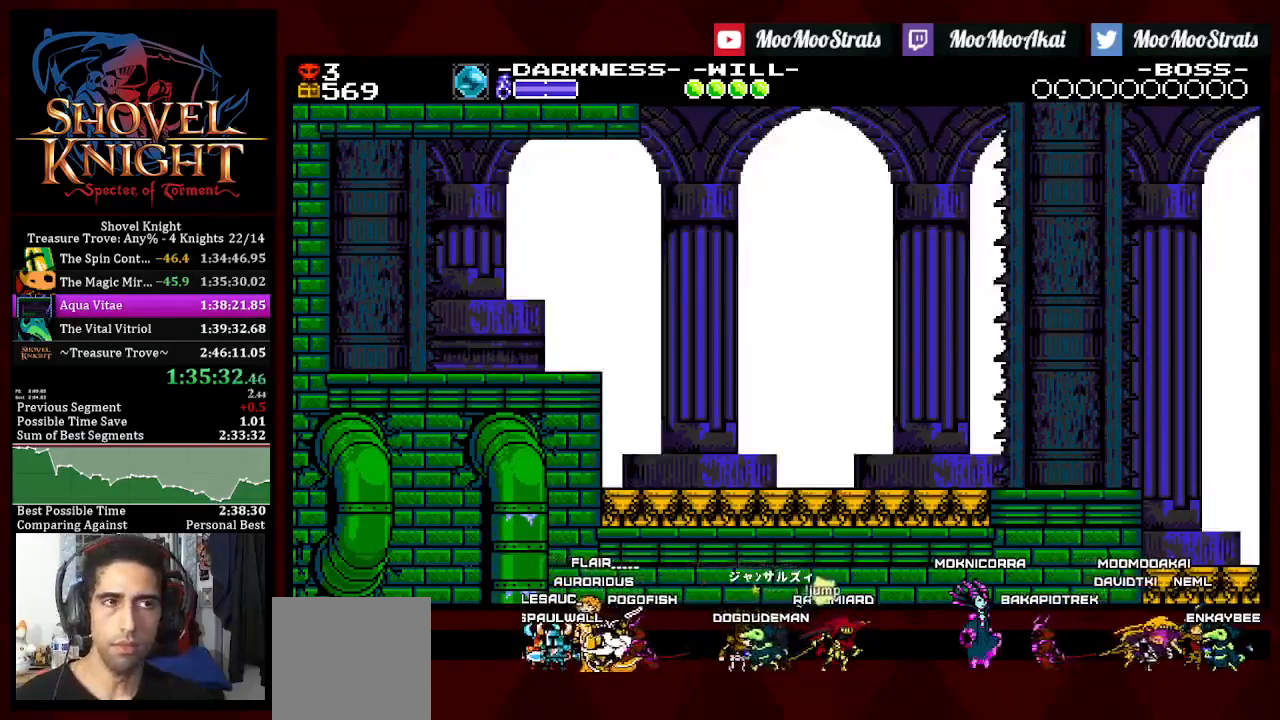
{"buttons": ["SQUARE", "DPAD_RIGHT"], "left_stick": "center", "right_stick": "center", "events": [[67, "CROSS", "up"], [133, "CROSS", "down"], [200, "CROSS", "up"], [283, "CROSS", "down"], [367, "CROSS", "up"], [417, "CROSS", "down"], [483, "CROSS", "up"]]}
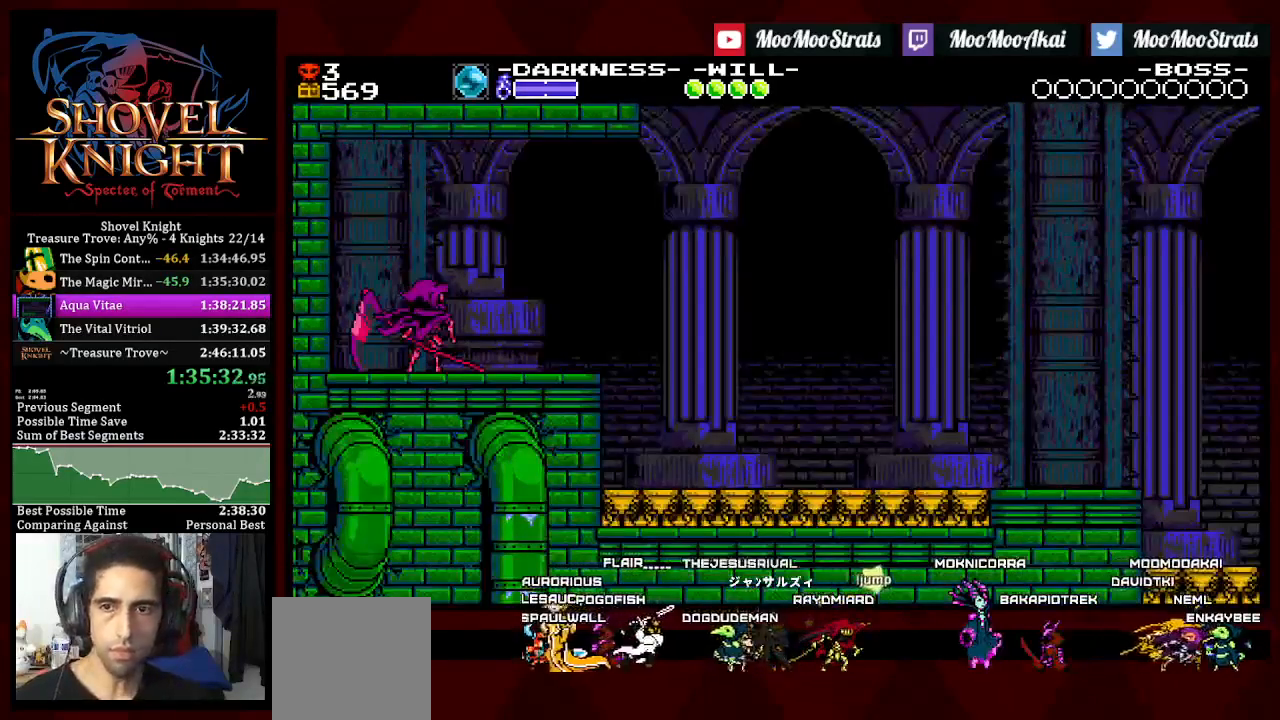
{"buttons": ["CROSS", "SQUARE", "DPAD_RIGHT"], "left_stick": "center", "right_stick": "center", "events": [[67, "CROSS", "down"], [133, "CROSS", "up"], [200, "CROSS", "down"], [267, "CROSS", "up"], [333, "CROSS", "down"], [417, "CROSS", "up"], [483, "CROSS", "down"]]}
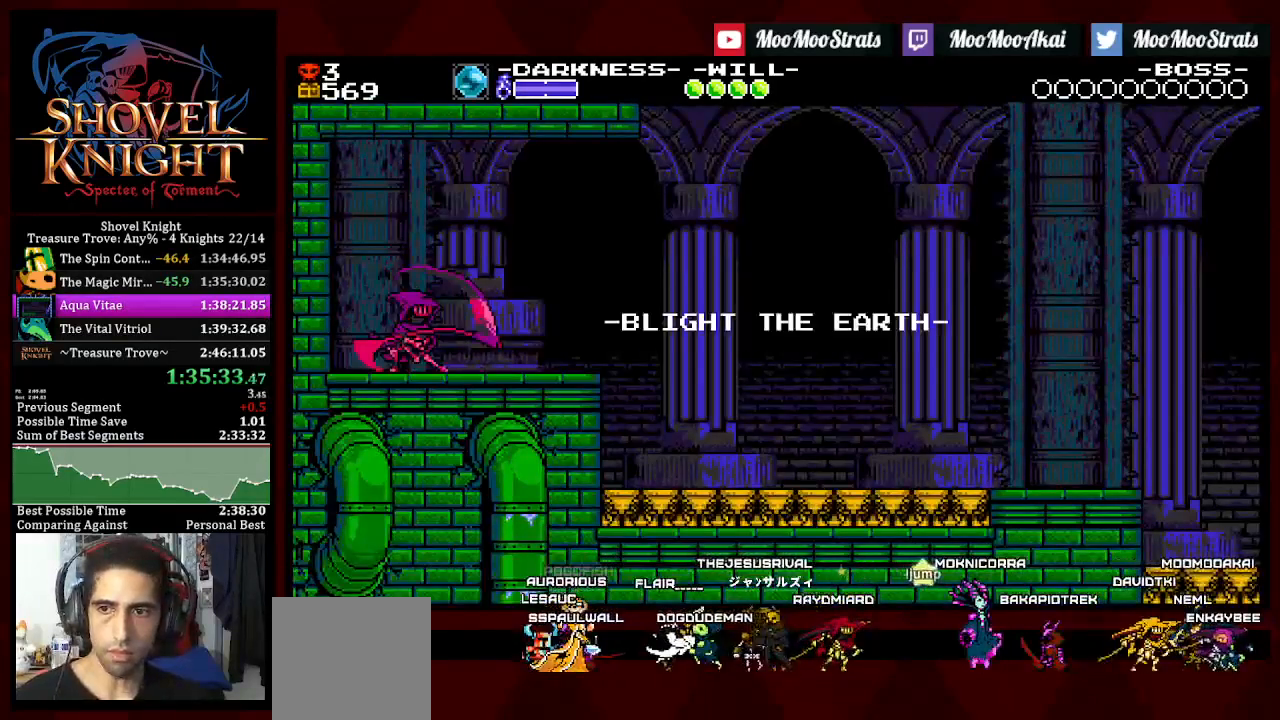
{"buttons": ["DPAD_RIGHT"], "left_stick": "center", "right_stick": "center", "events": [[50, "CROSS", "up"], [100, "CROSS", "down"], [200, "CROSS", "up"], [300, "CROSS", "down"], [350, "CROSS", "up"], [417, "CROSS", "down"], [467, "CROSS", "up"], [500, "SQUARE", "up"]]}
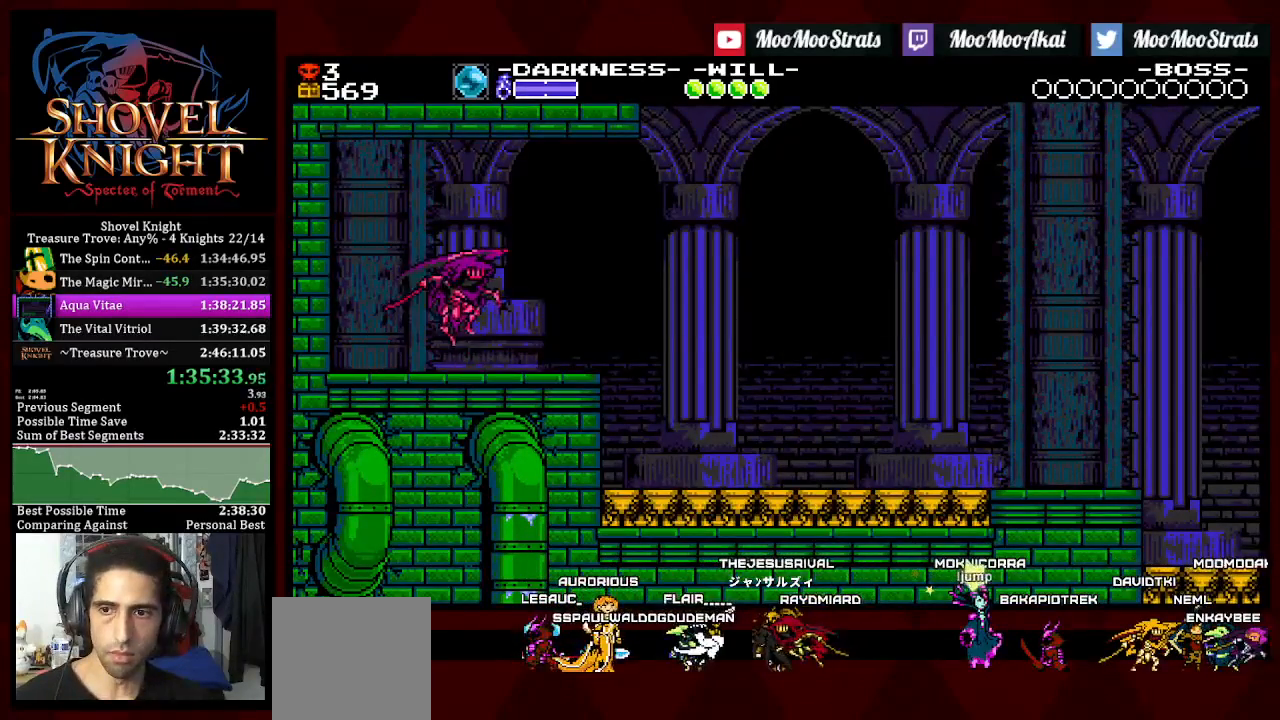
{"buttons": ["DPAD_RIGHT"], "left_stick": "center", "right_stick": "center", "events": [[17, "CROSS", "down"], [100, "CROSS", "up"]]}
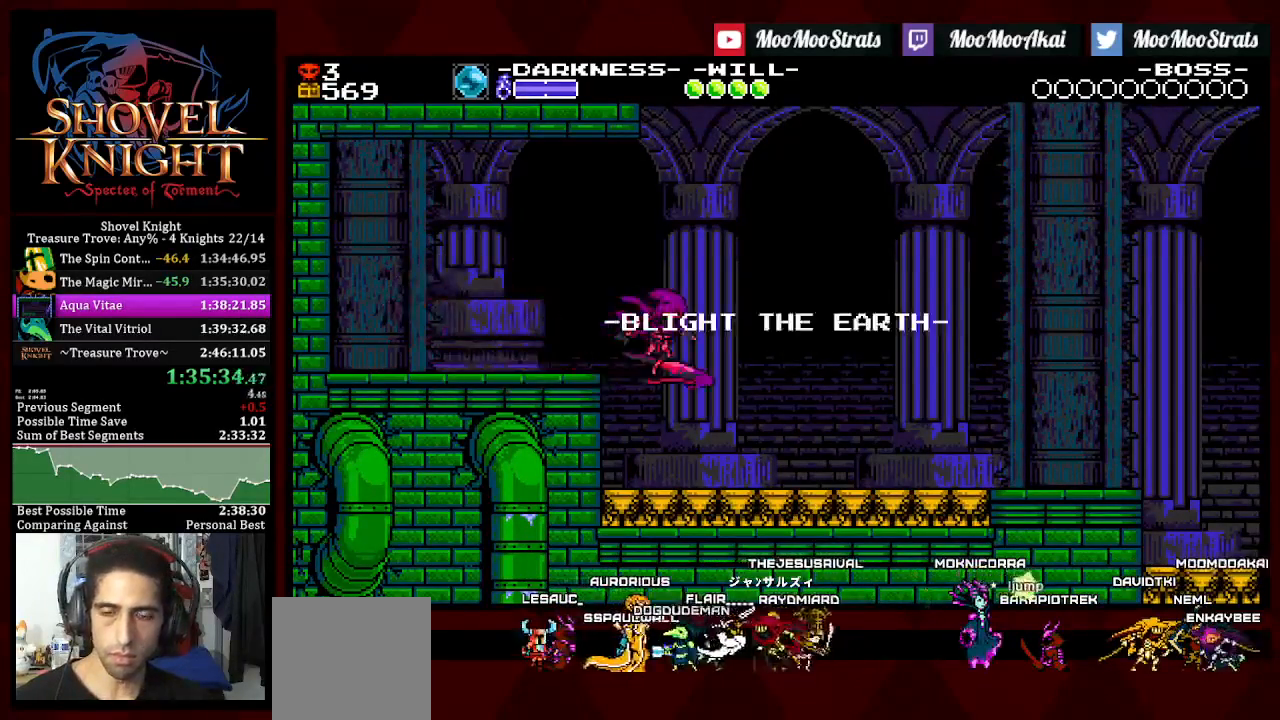
{"buttons": ["DPAD_RIGHT"], "left_stick": "center", "right_stick": "center", "events": []}
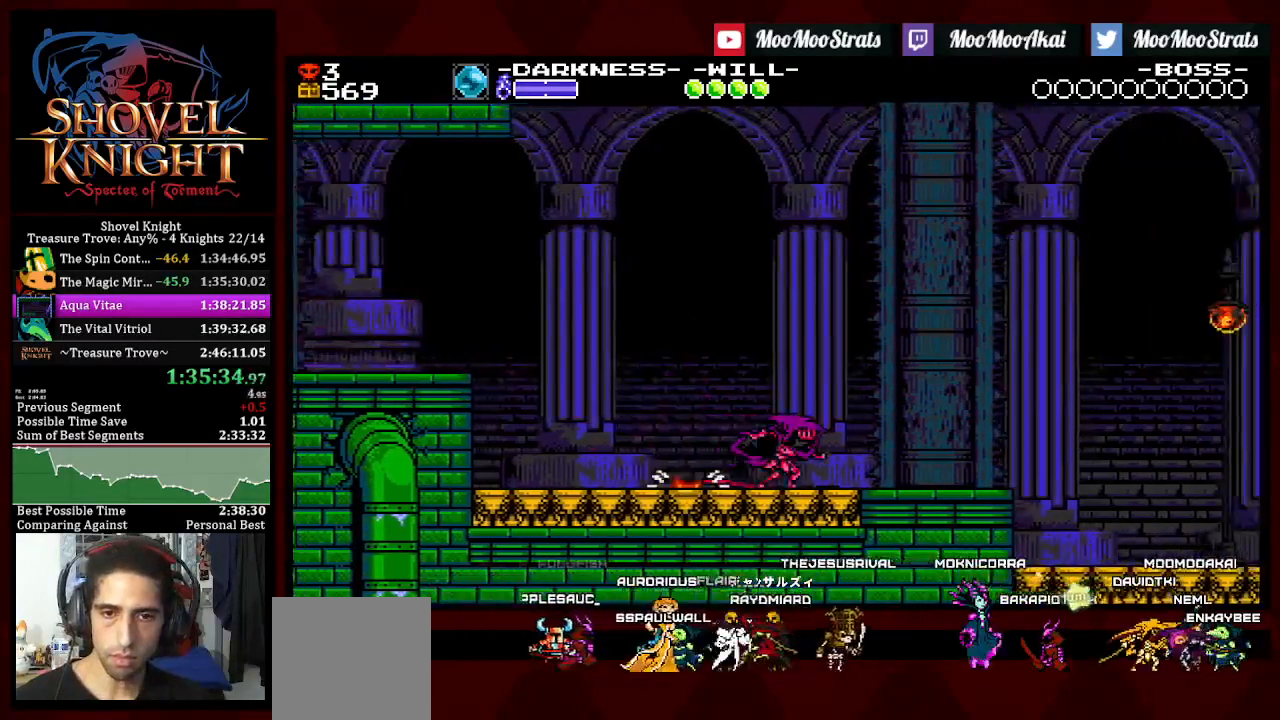
{"buttons": ["CROSS", "DPAD_RIGHT"], "left_stick": "center", "right_stick": "center", "events": [[367, "CROSS", "down"]]}
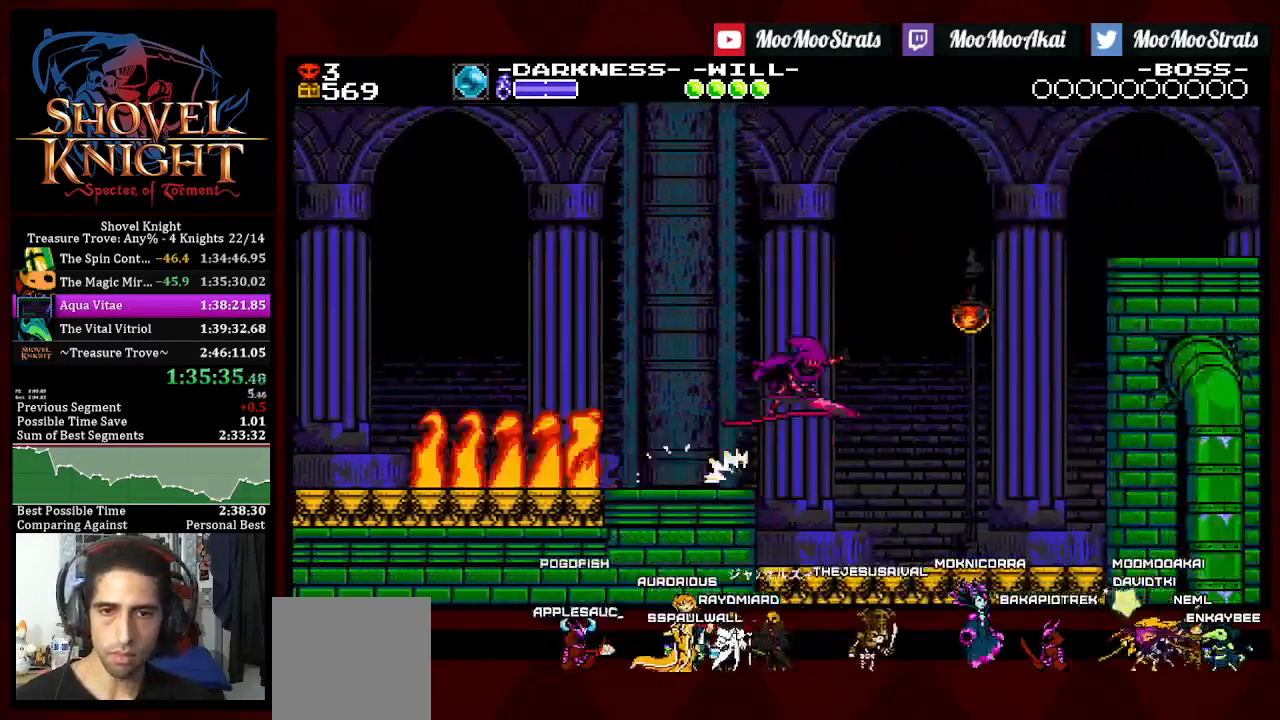
{"buttons": ["DPAD_RIGHT"], "left_stick": "center", "right_stick": "center", "events": [[83, "SQUARE", "down"], [133, "CROSS", "up"], [500, "SQUARE", "up"]]}
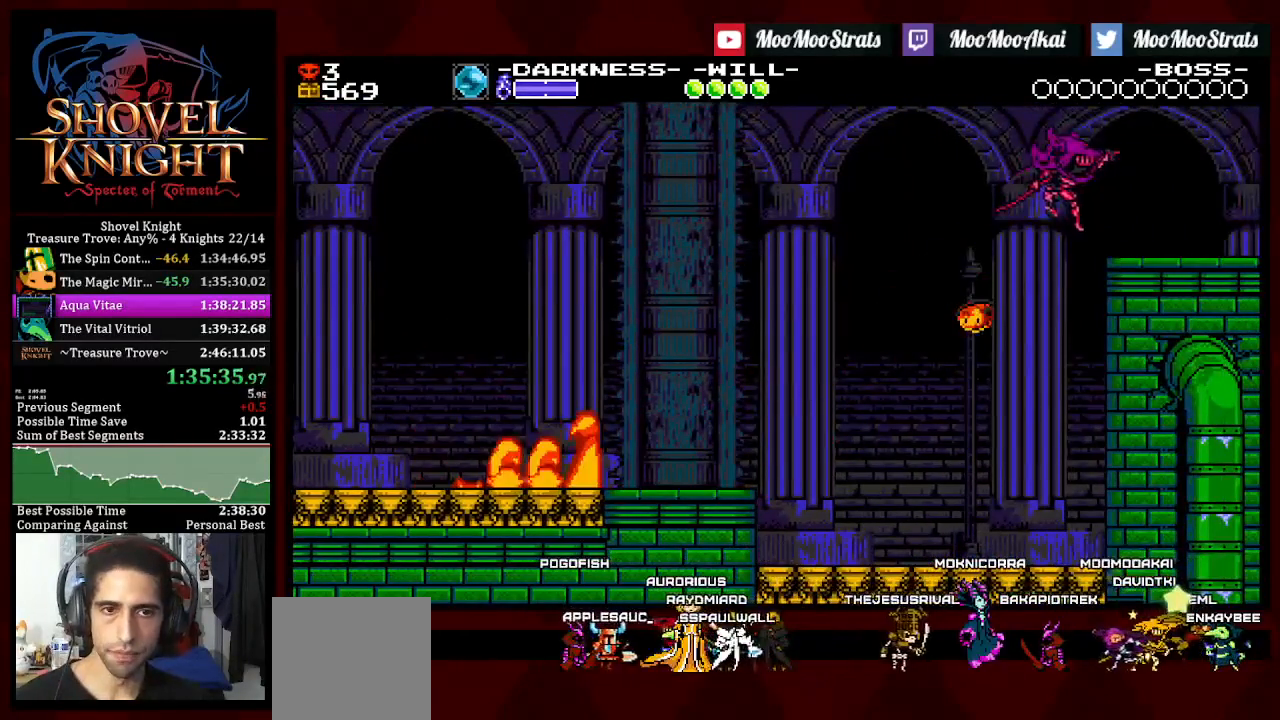
{"buttons": [], "left_stick": "center", "right_stick": "center", "events": [[317, "CROSS", "down"], [383, "CROSS", "up"], [433, "DPAD_RIGHT", "up"]]}
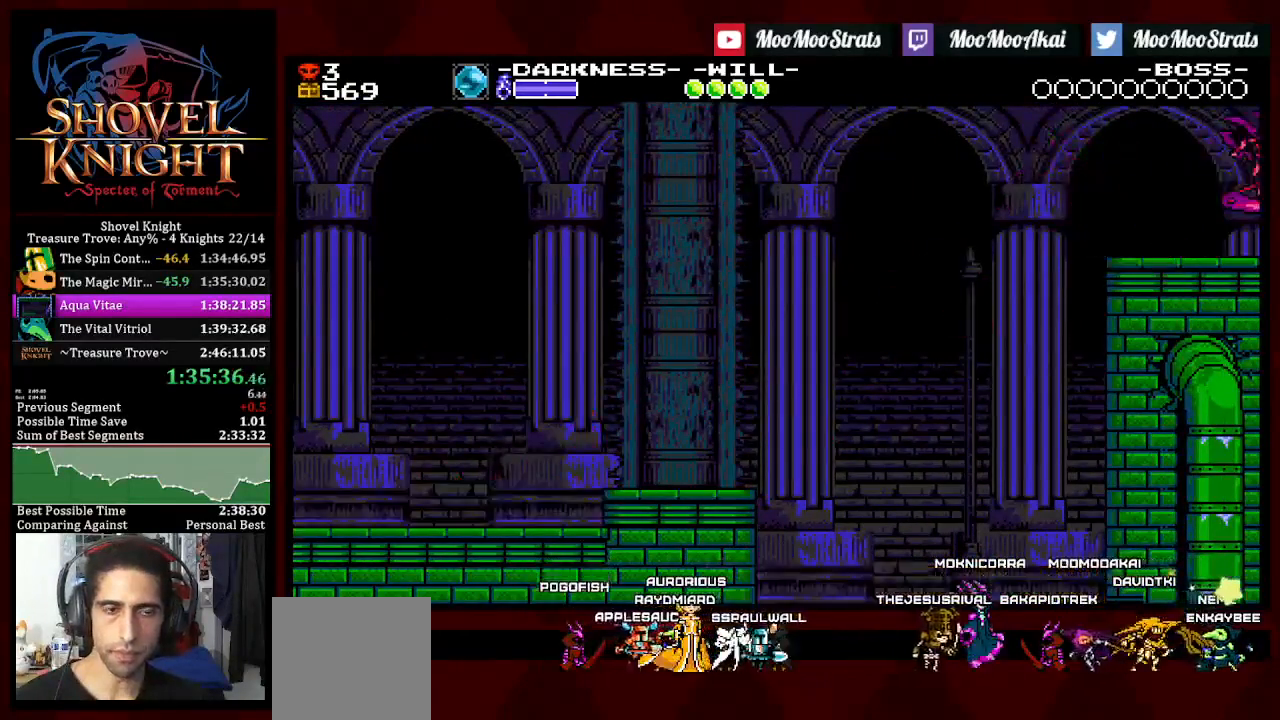
{"buttons": [], "left_stick": "center", "right_stick": "center", "events": [[367, "R1", "down"], [483, "R1", "up"]]}
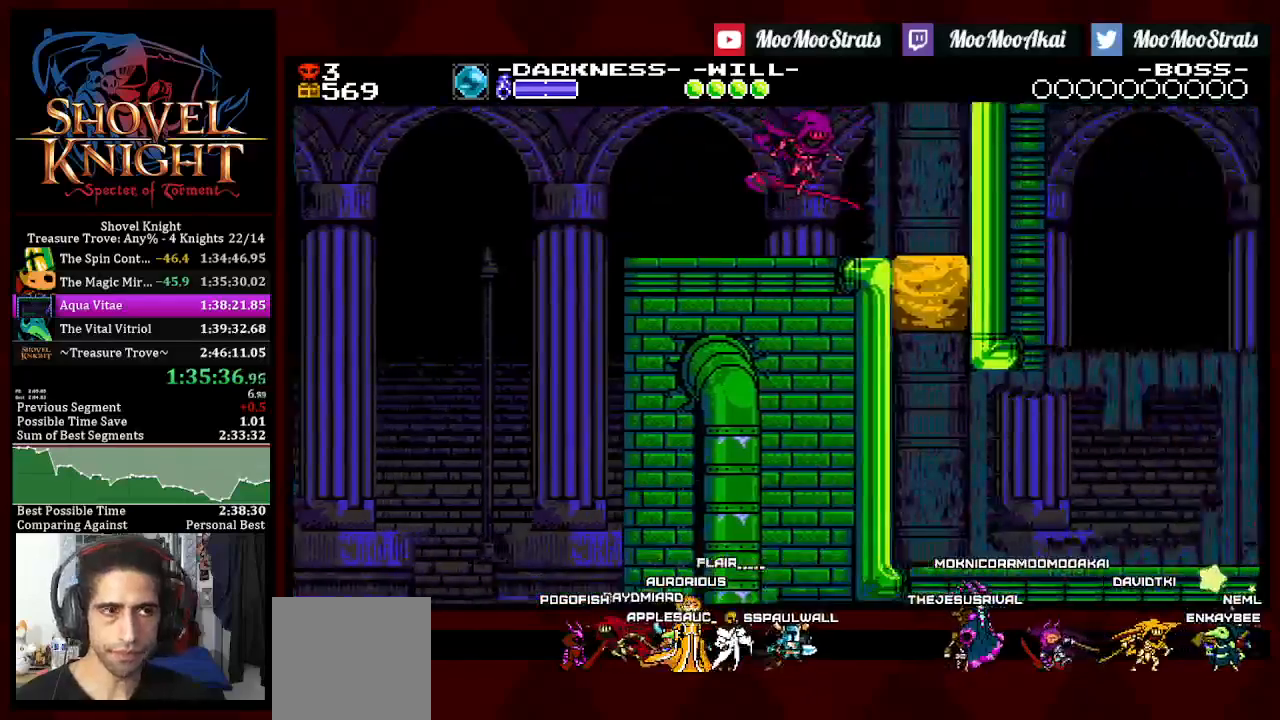
{"buttons": ["R1"], "left_stick": "center", "right_stick": "center", "events": [[33, "R1", "down"], [83, "R1", "up"], [233, "R1", "down"], [300, "R1", "up"], [433, "R1", "down"]]}
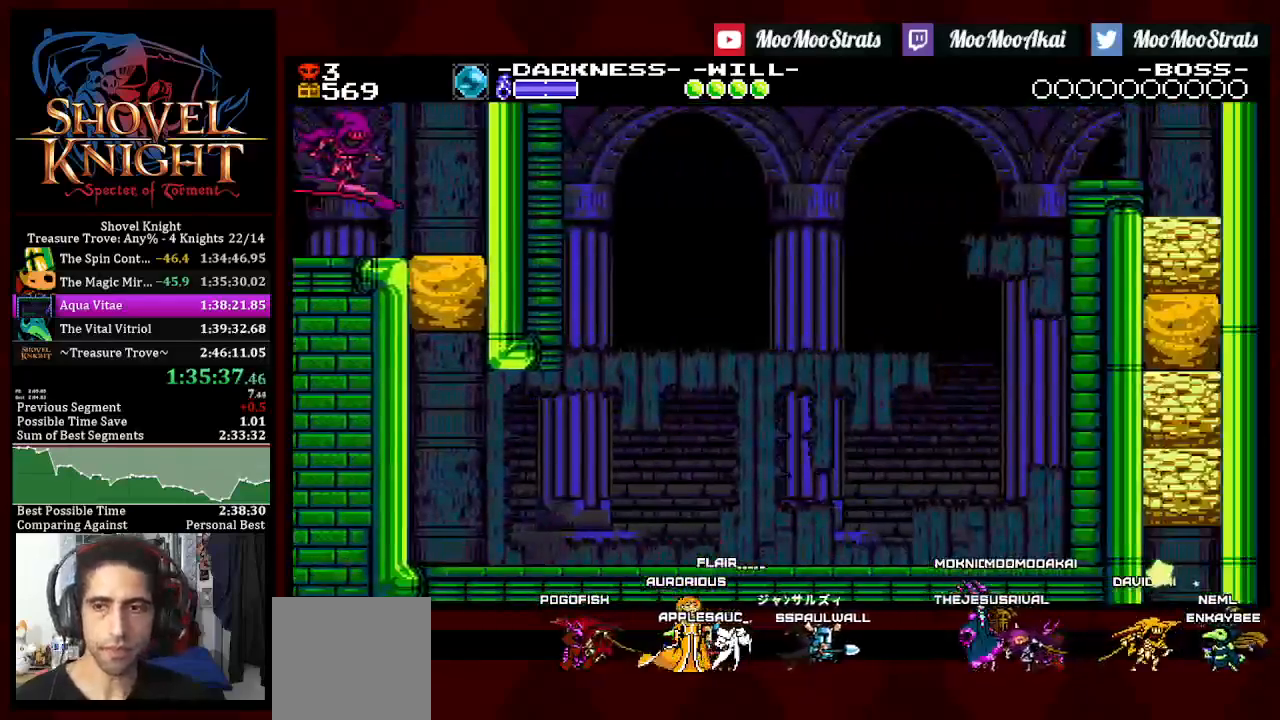
{"buttons": ["DPAD_RIGHT"], "left_stick": "center", "right_stick": "center", "events": [[17, "R1", "up"], [467, "DPAD_RIGHT", "down"]]}
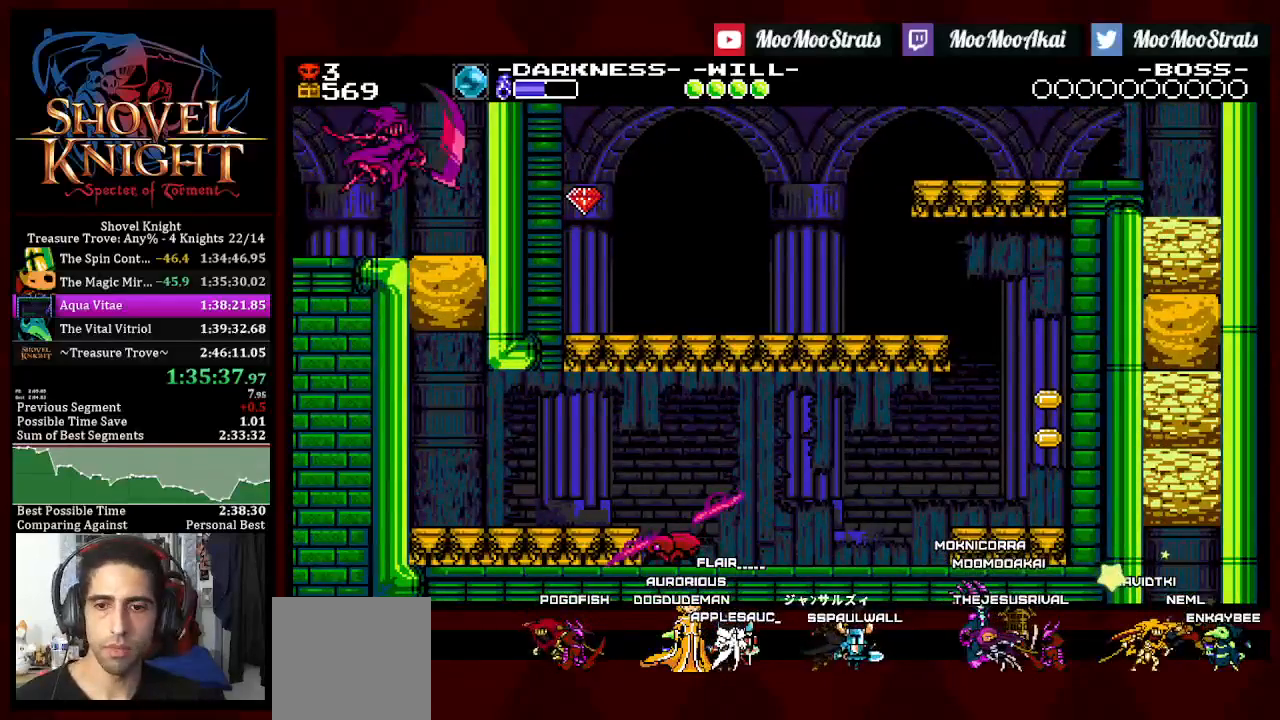
{"buttons": ["DPAD_RIGHT"], "left_stick": "center", "right_stick": "center", "events": []}
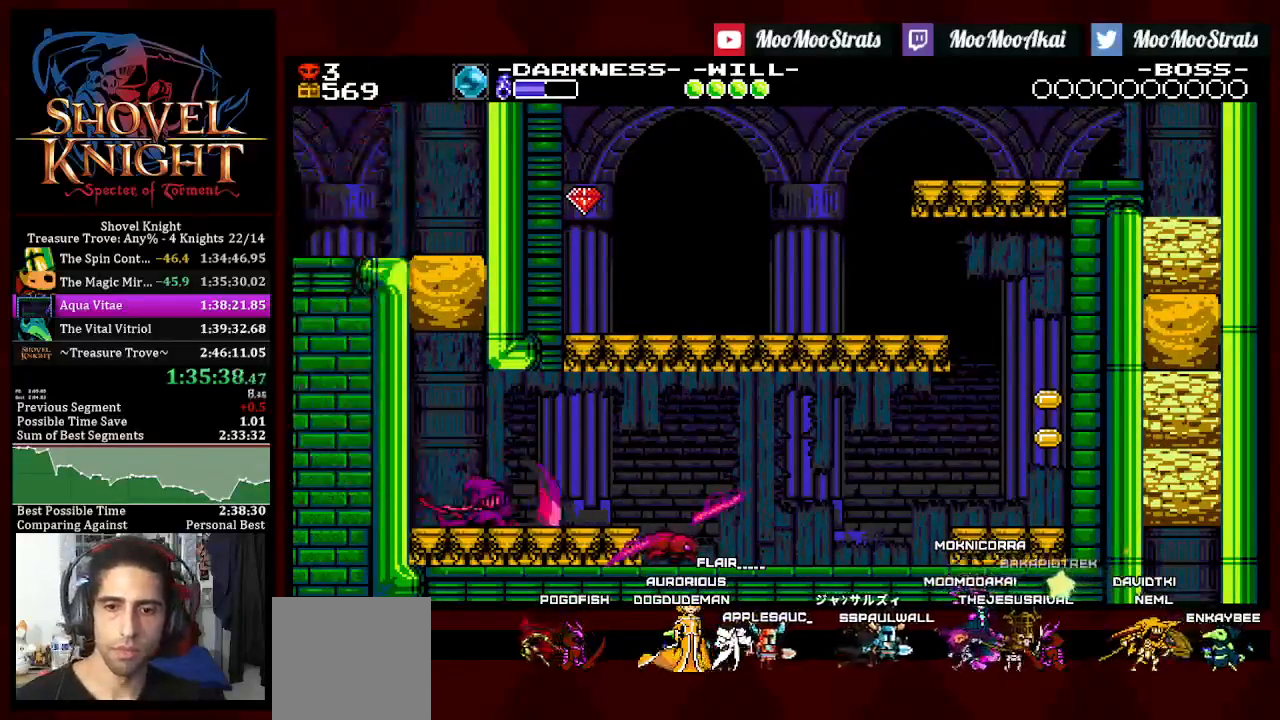
{"buttons": ["DPAD_RIGHT"], "left_stick": "center", "right_stick": "center", "events": []}
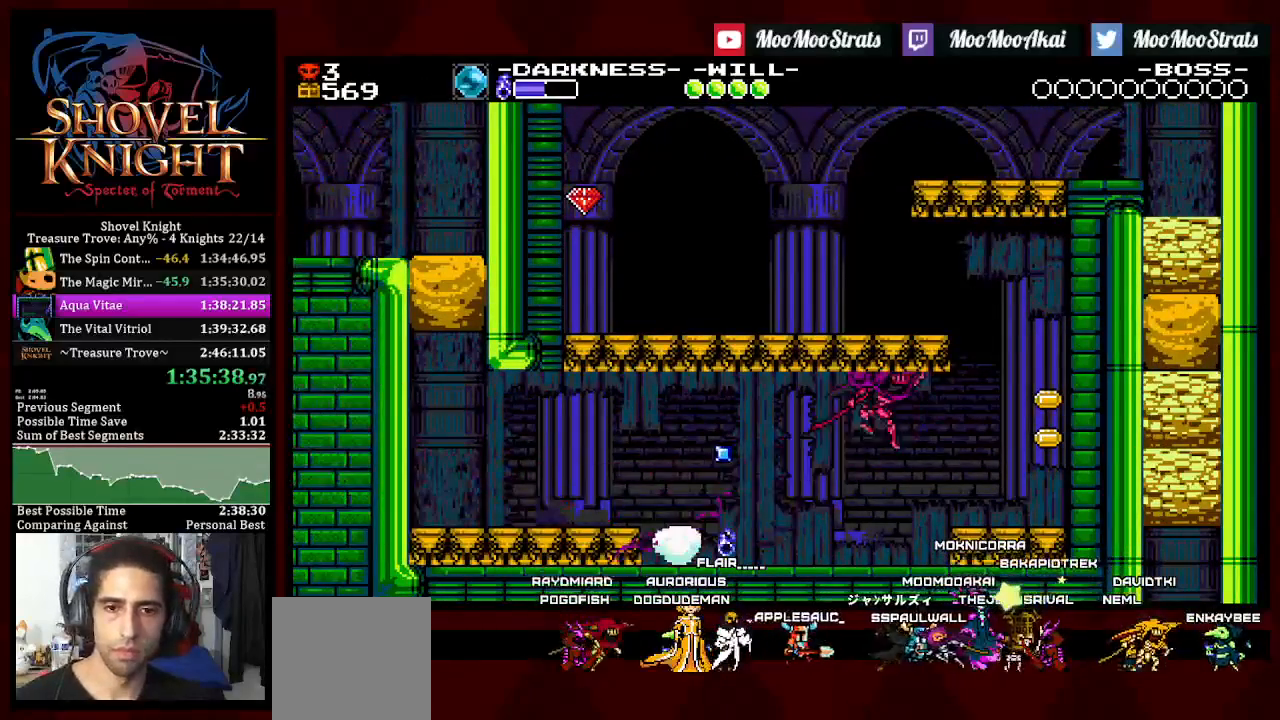
{"buttons": ["CROSS", "SQUARE", "DPAD_RIGHT"], "left_stick": "center", "right_stick": "center", "events": [[367, "CROSS", "down"], [383, "SQUARE", "down"]]}
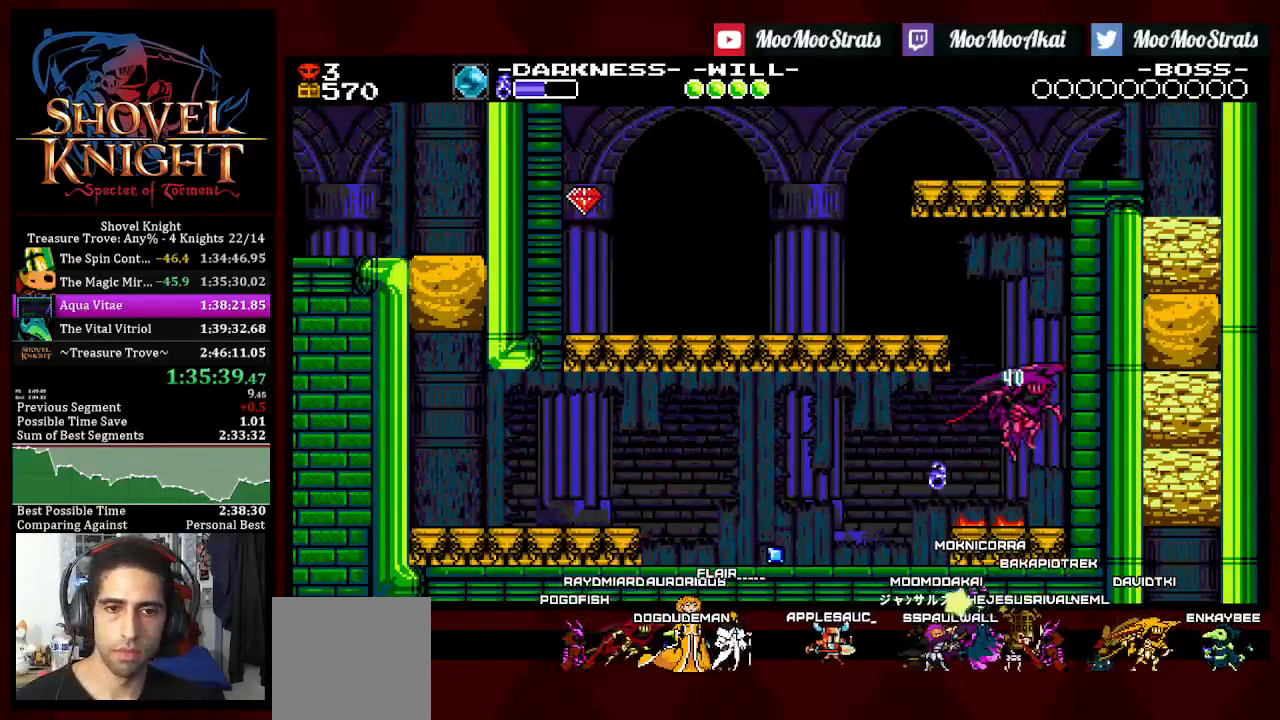
{"buttons": ["DPAD_LEFT"], "left_stick": "center", "right_stick": "center", "events": [[133, "CROSS", "up"], [300, "CROSS", "down"], [400, "DPAD_RIGHT", "up"], [483, "CROSS", "up"], [483, "DPAD_LEFT", "down"], [500, "SQUARE", "up"]]}
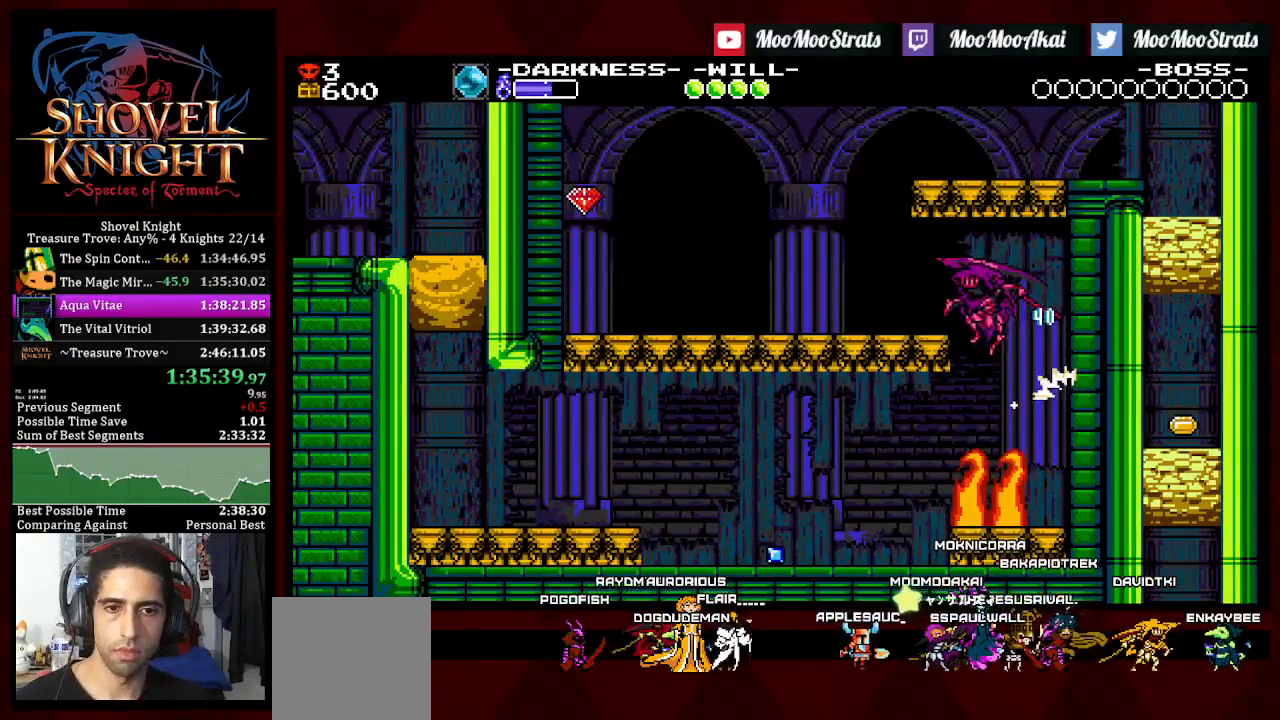
{"buttons": ["DPAD_RIGHT"], "left_stick": "center", "right_stick": "center", "events": [[300, "CROSS", "down"], [417, "DPAD_RIGHT", "down"], [433, "CROSS", "up"], [433, "DPAD_LEFT", "up"]]}
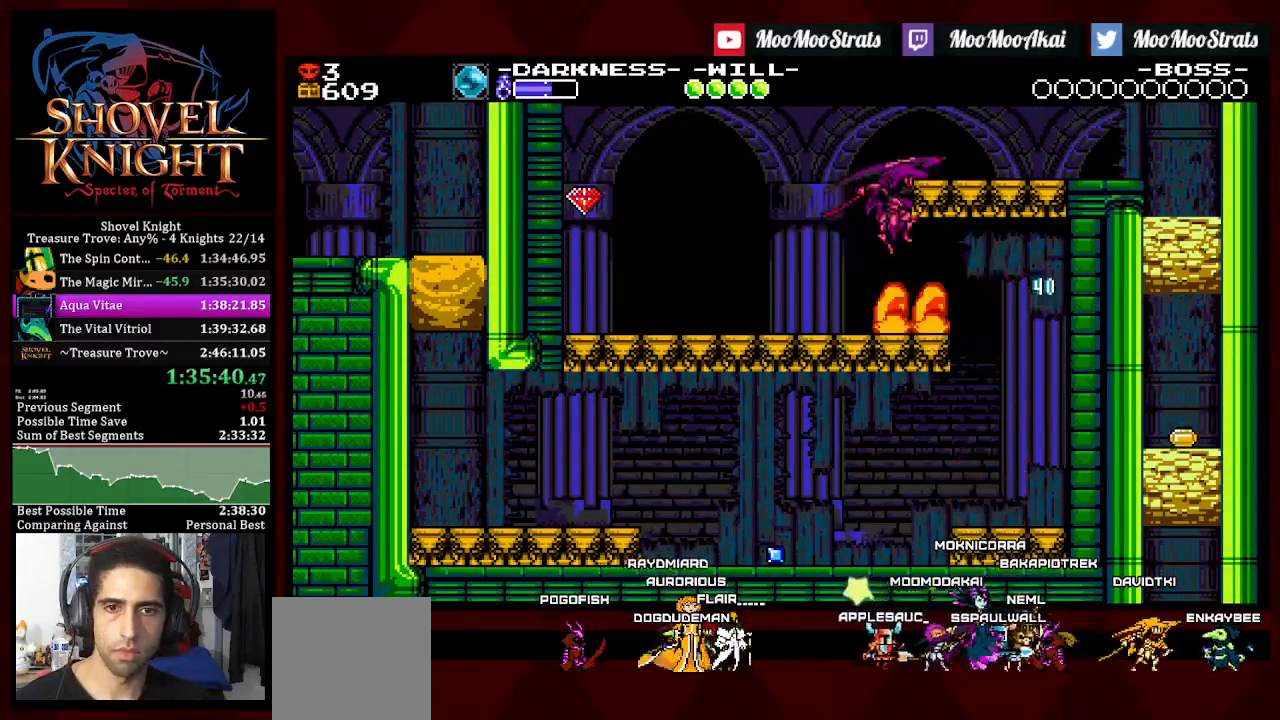
{"buttons": ["DPAD_RIGHT"], "left_stick": "center", "right_stick": "center", "events": []}